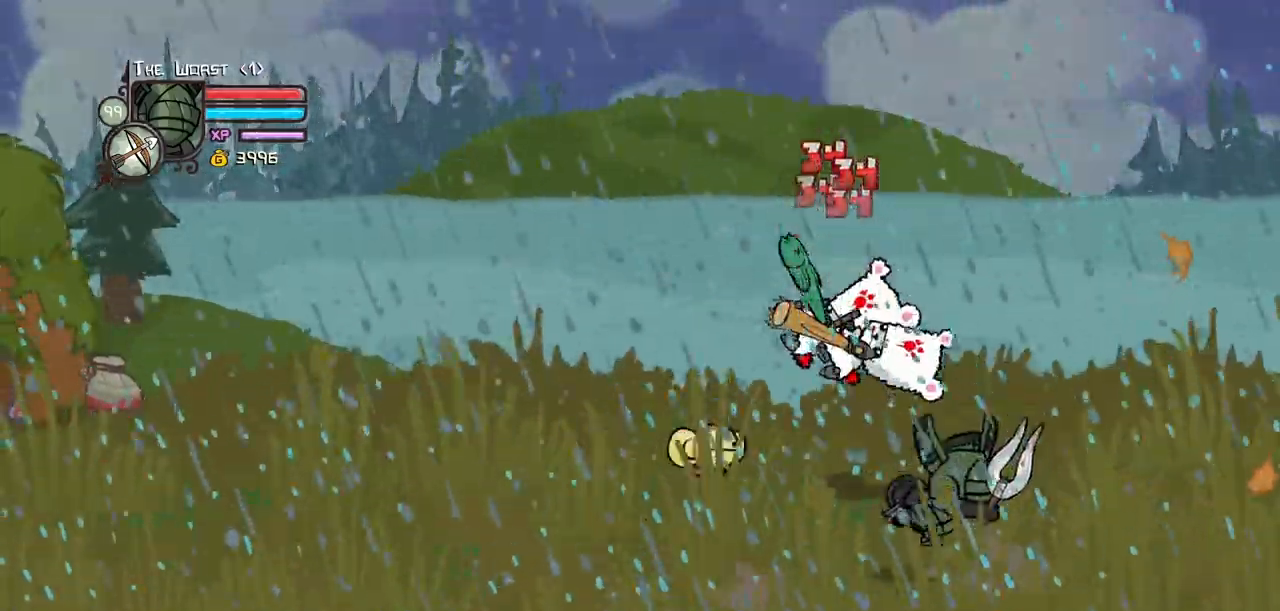
Gameplay with keyboard; each line is a JSON object with the keys held at the frame after it. "events" lists presses ("down") and releases ("up") of "block", "down", "heavy", "item", "iteml", "itemr", "jump", "left", "light", "magic", "right" and "up" between this image and that frame as [ms after this image, input, new state], when the widget could be followed in between. No other keys are recorded. Mouse input is not recorded. Key names are as the overlay labels them; some are game actions (e.g. jump) rather than physical keys.
{"keys": ["right"], "events": []}
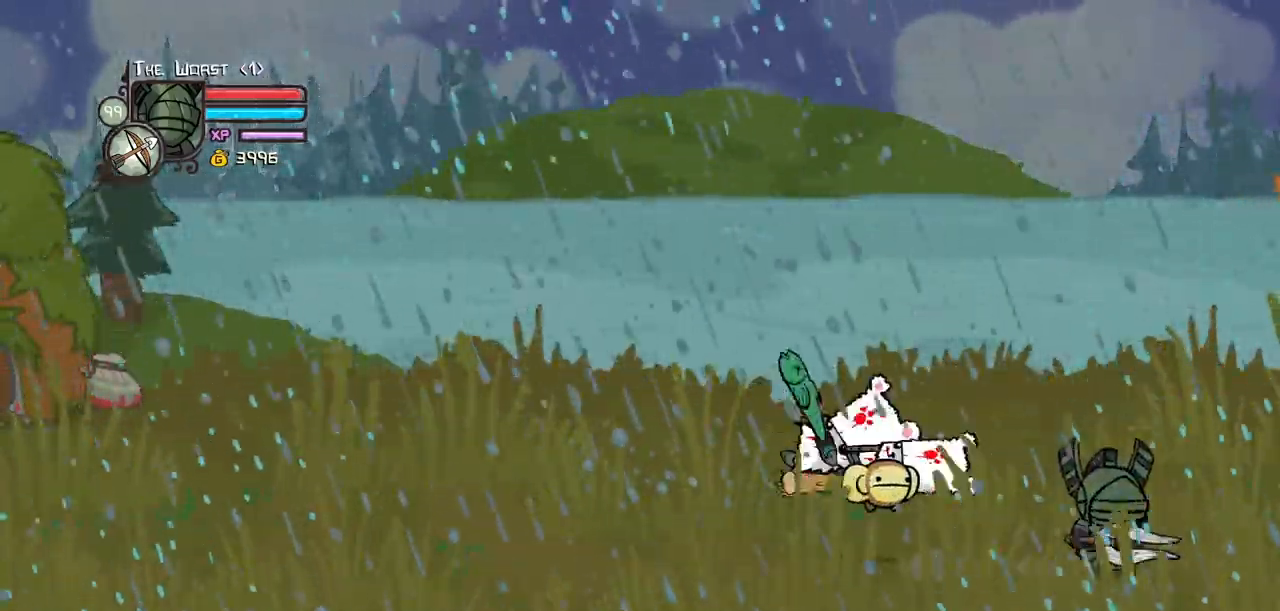
{"keys": ["left"], "events": [[167, "left", "down"], [200, "right", "up"]]}
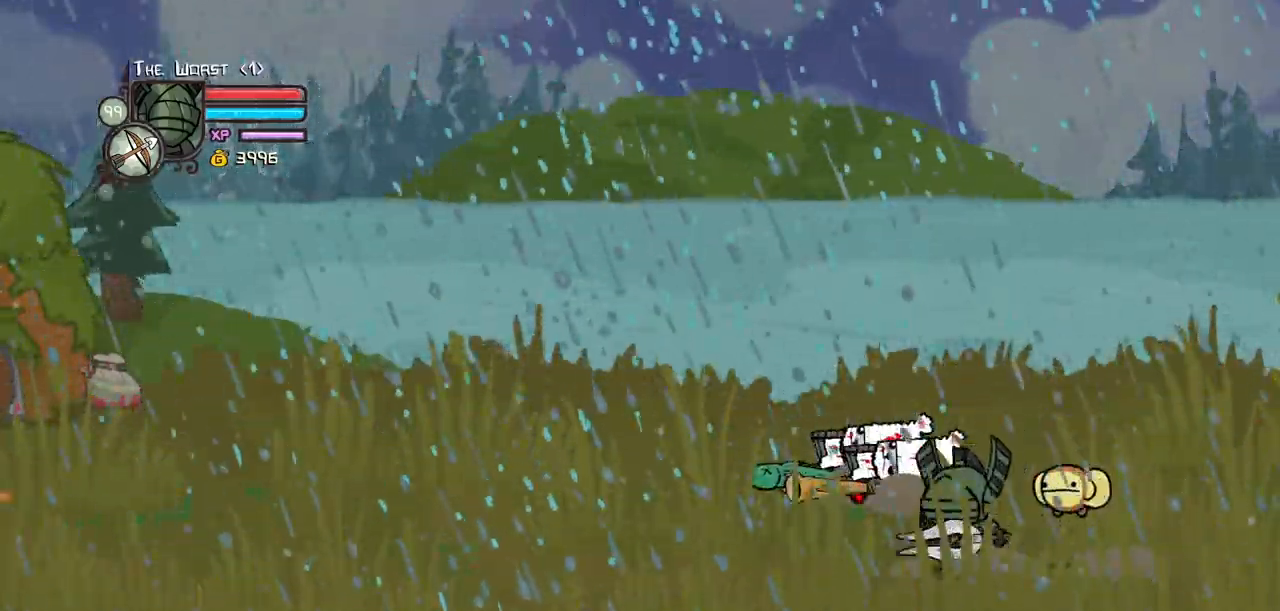
{"keys": ["left", "right"], "events": [[500, "right", "down"]]}
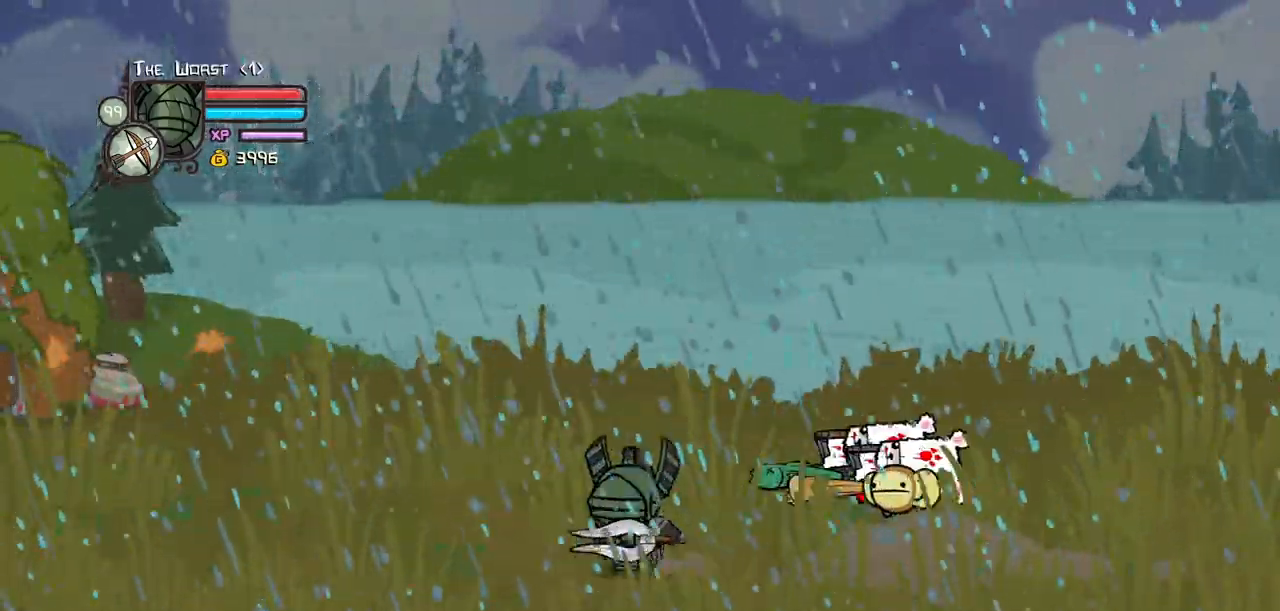
{"keys": ["left", "right"], "events": [[50, "left", "up"], [467, "left", "down"]]}
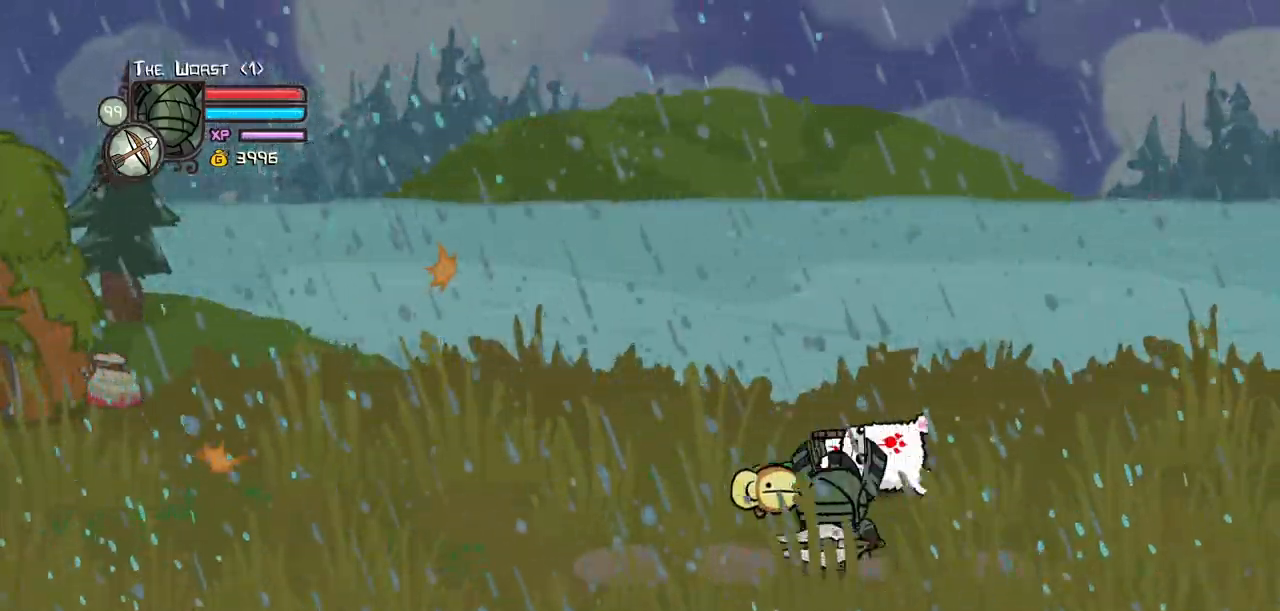
{"keys": ["right"], "events": [[67, "right", "up"], [400, "right", "down"], [483, "left", "up"]]}
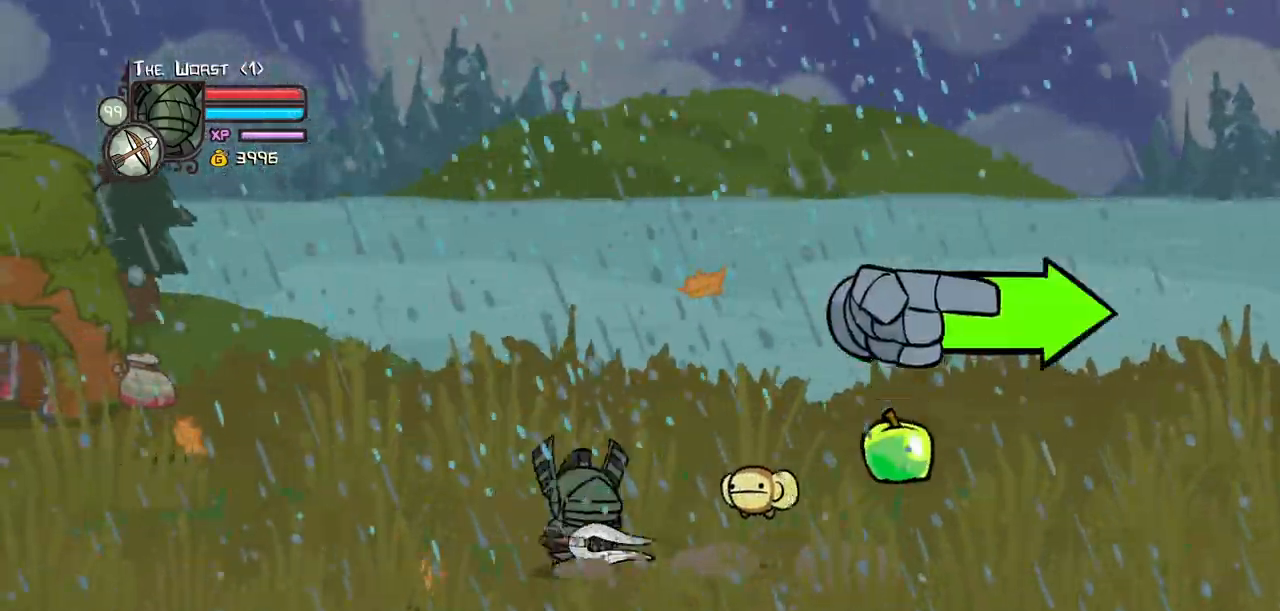
{"keys": ["down", "right"], "events": [[217, "up", "down"], [417, "down", "down"], [450, "up", "up"]]}
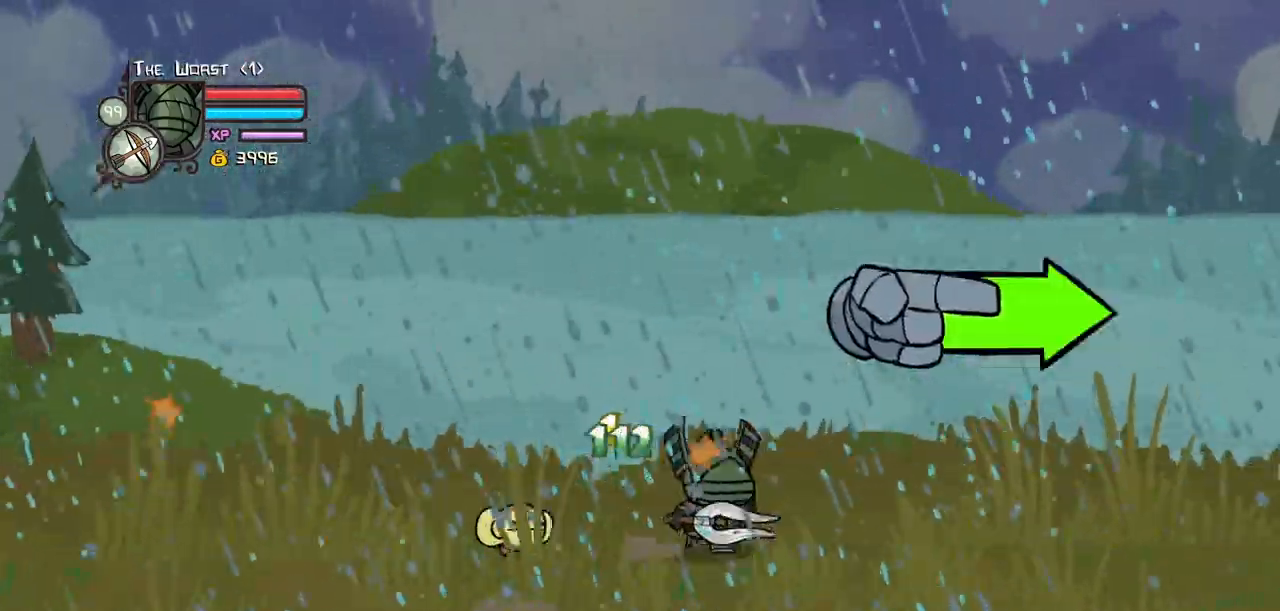
{"keys": ["right"], "events": [[383, "down", "up"]]}
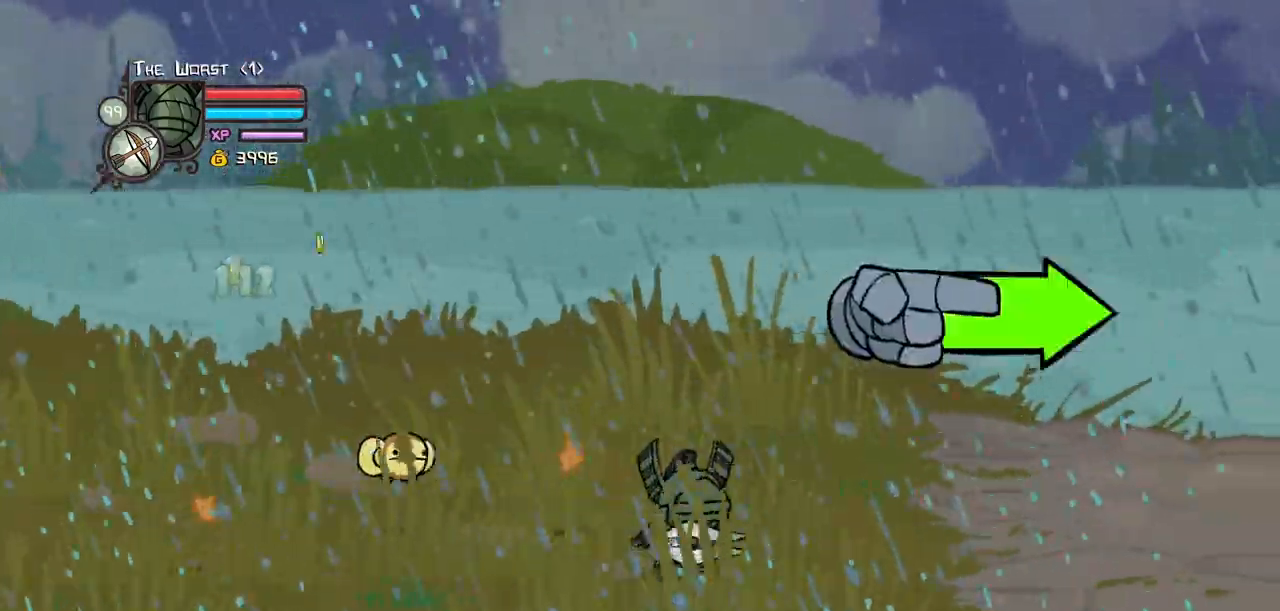
{"keys": ["magic", "right"], "events": [[300, "magic", "down"]]}
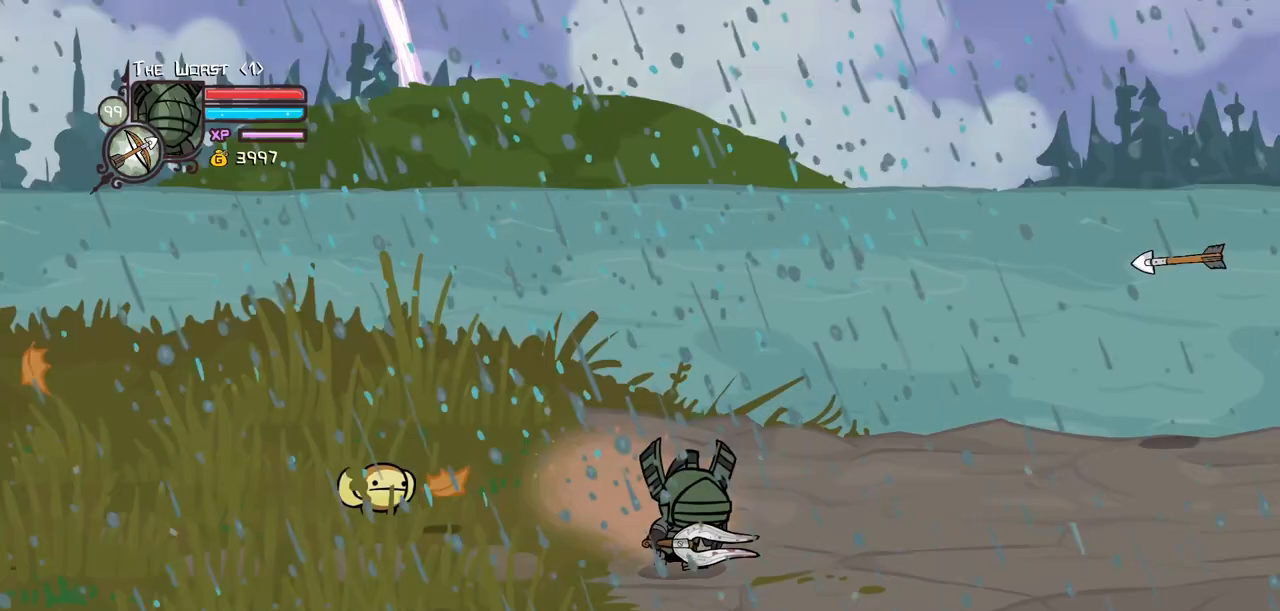
{"keys": ["jump", "magic", "right"], "events": [[417, "jump", "down"]]}
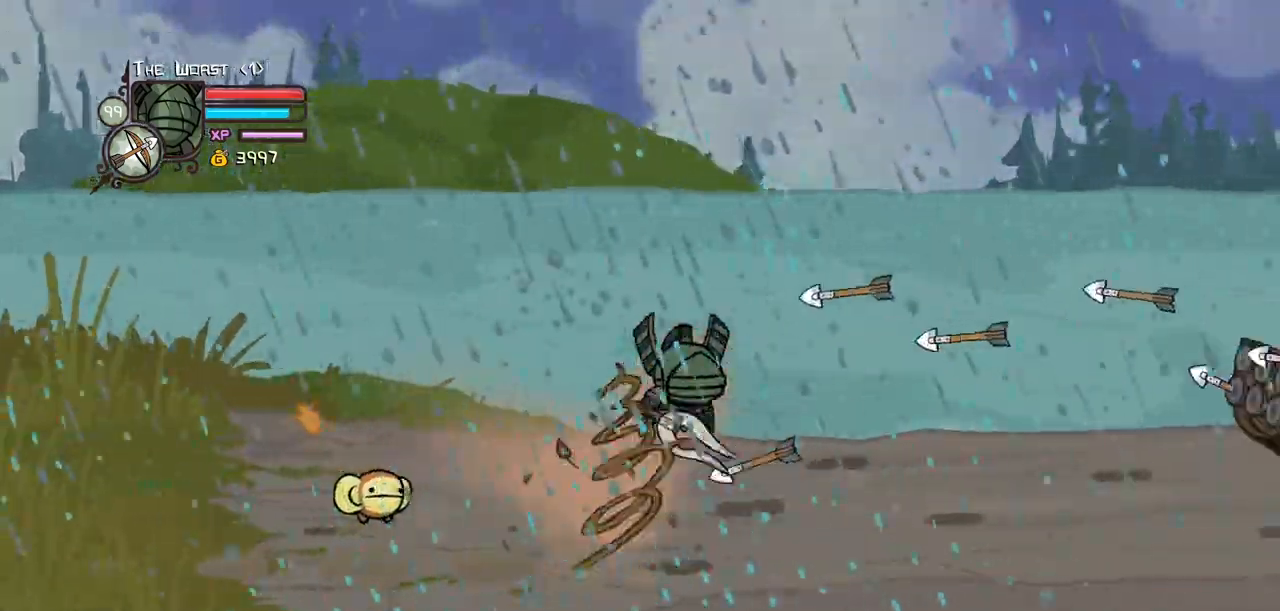
{"keys": ["heavy", "right"], "events": [[50, "jump", "up"], [150, "jump", "down"], [183, "light", "down"], [183, "magic", "up"], [283, "heavy", "down"], [333, "jump", "up"], [383, "light", "up"]]}
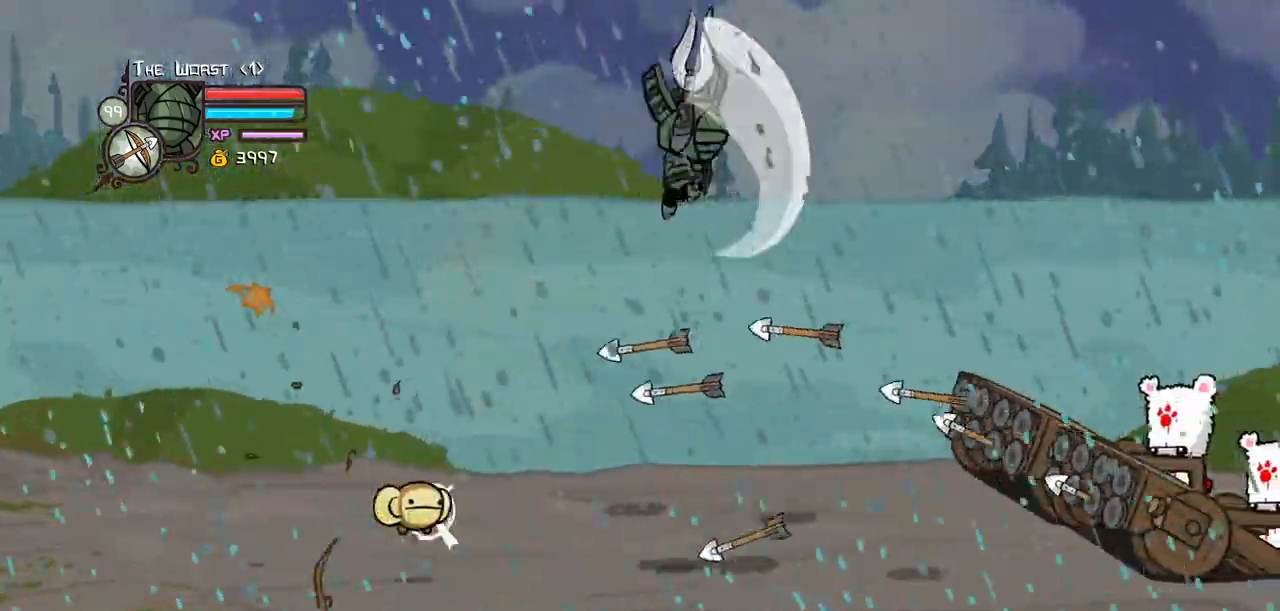
{"keys": ["light", "right"], "events": [[17, "heavy", "up"], [67, "heavy", "down"], [350, "heavy", "up"], [400, "light", "down"]]}
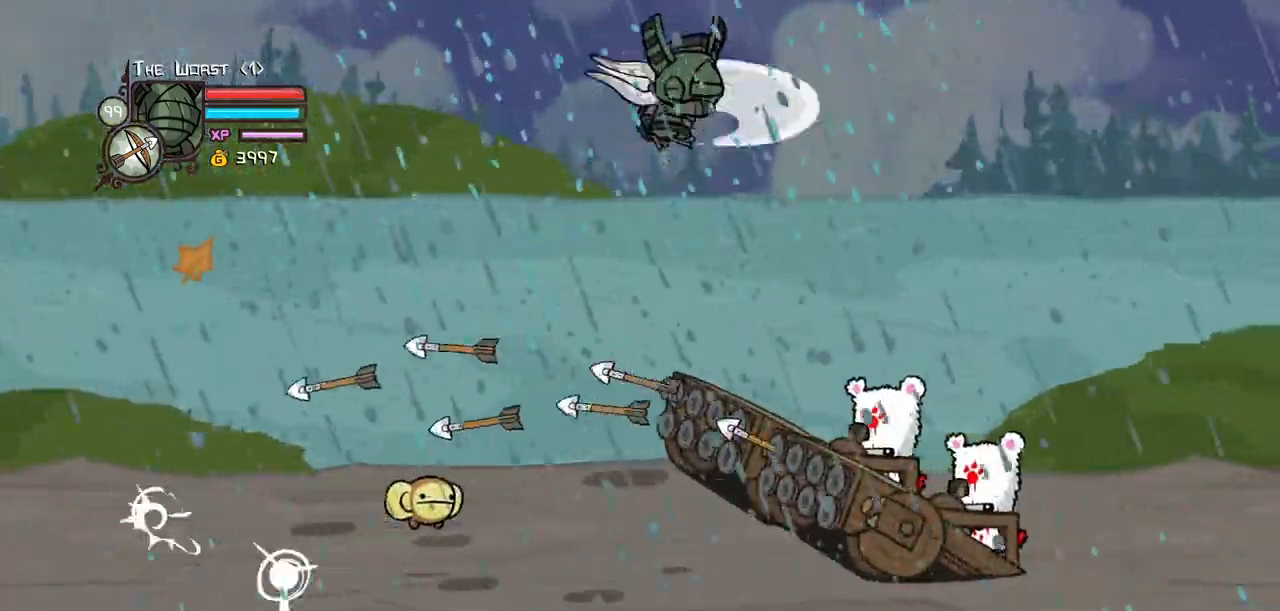
{"keys": ["heavy", "right"]}
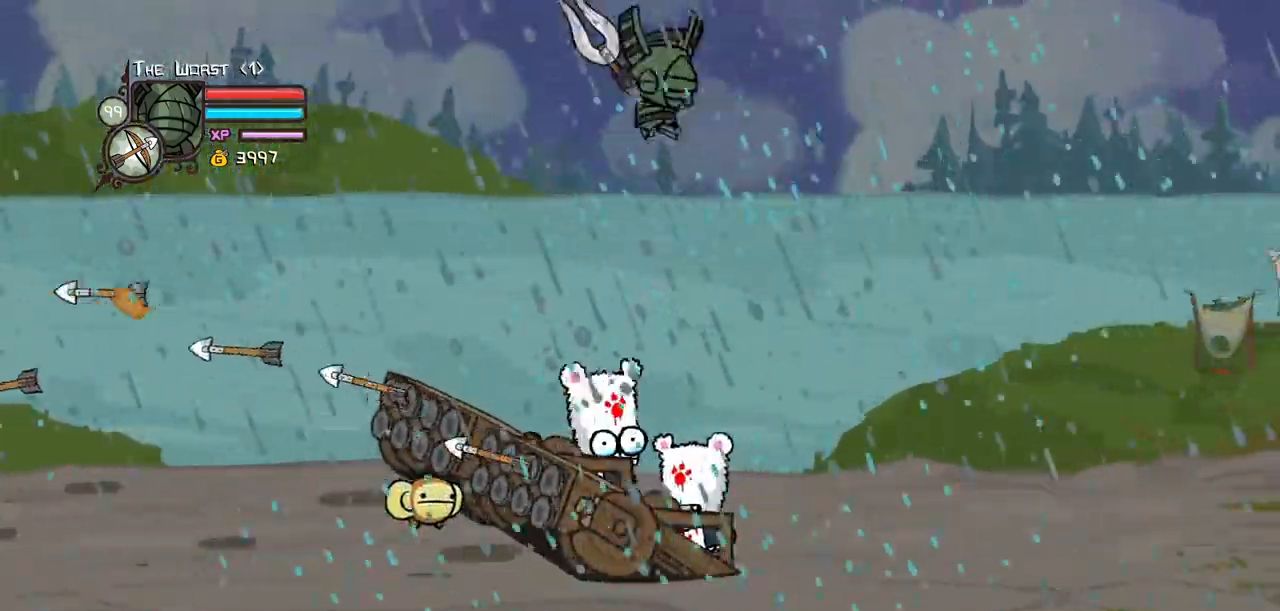
{"keys": ["right"]}
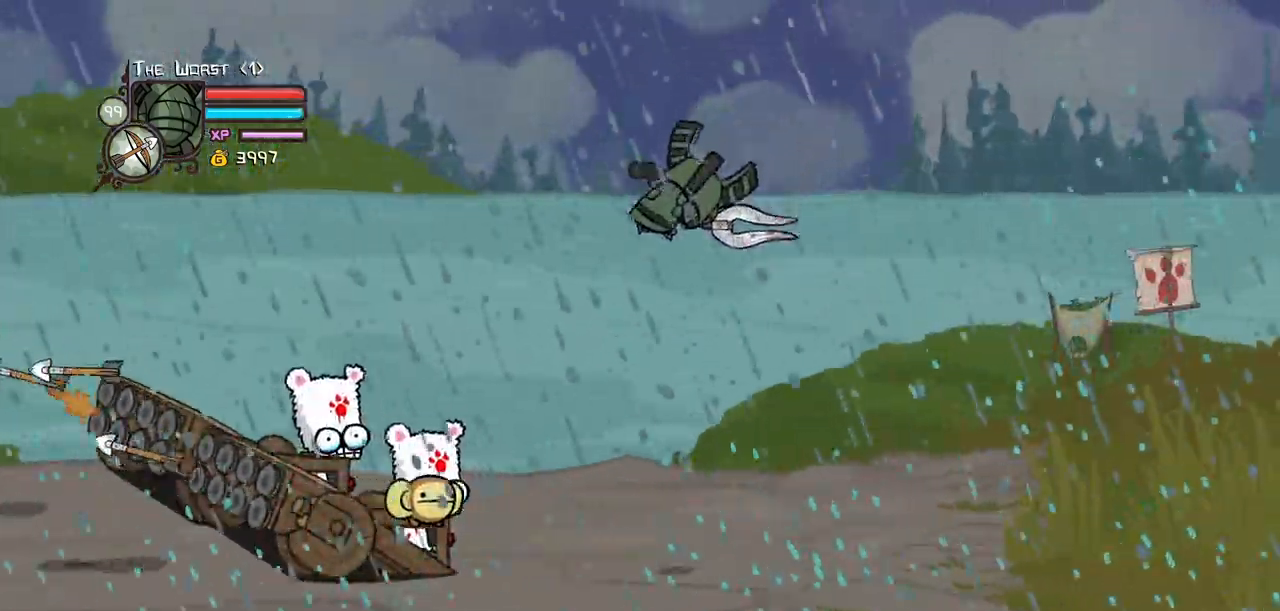
{"keys": ["right"], "events": []}
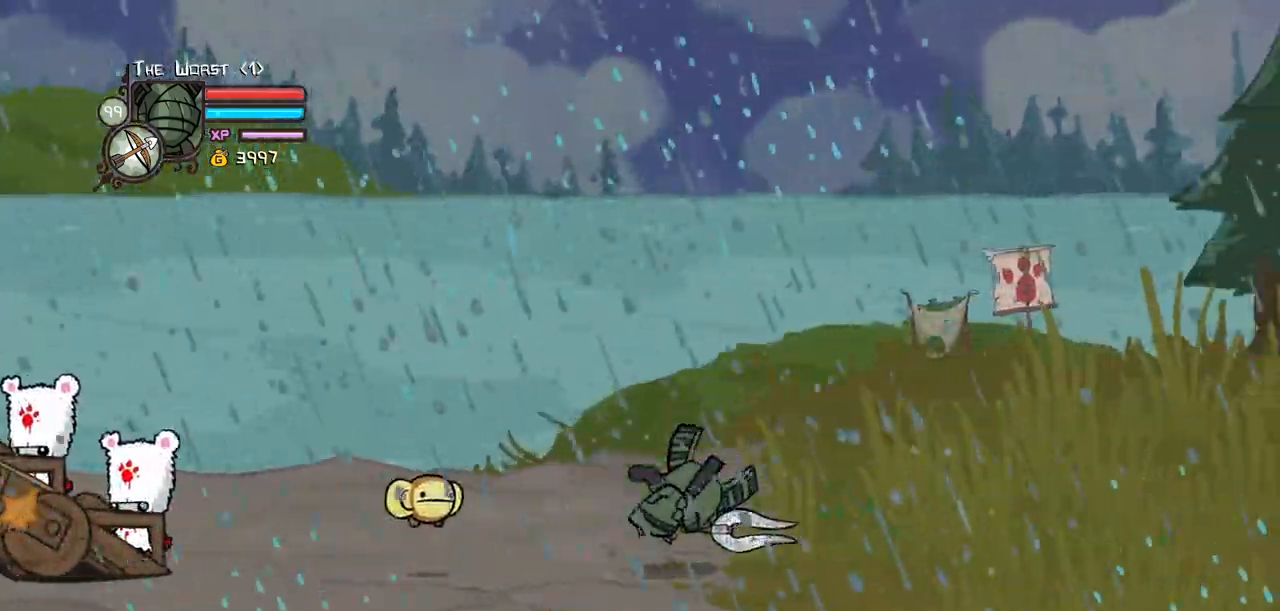
{"keys": ["right"], "events": [[33, "item", "down"], [83, "item", "up"]]}
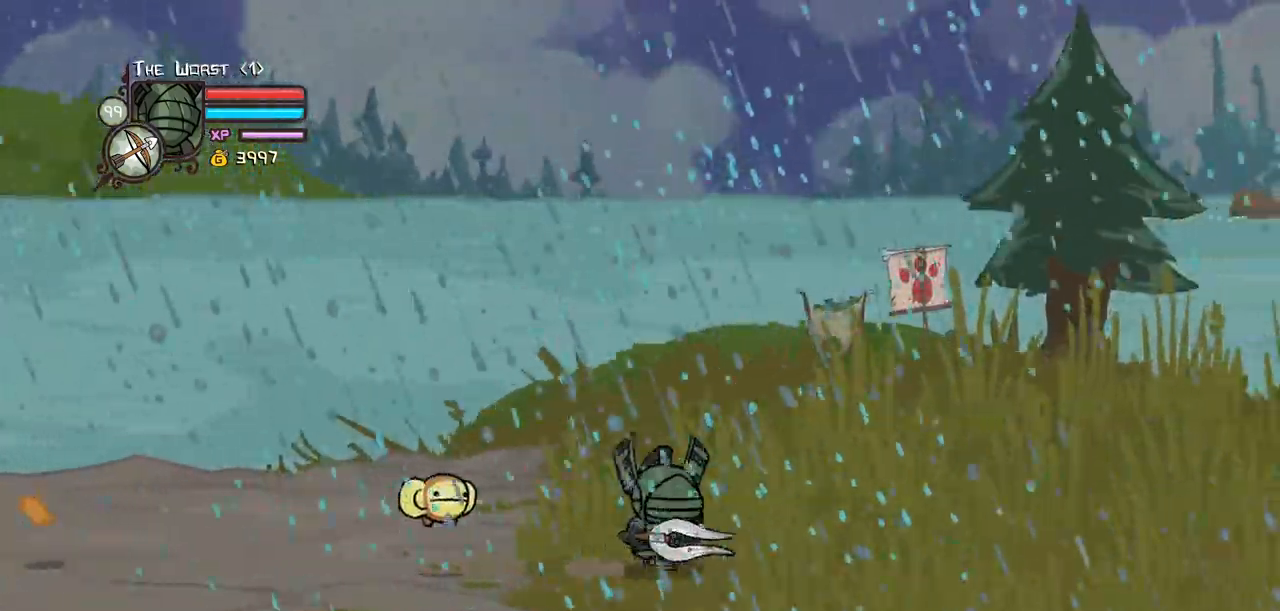
{"keys": ["right"], "events": []}
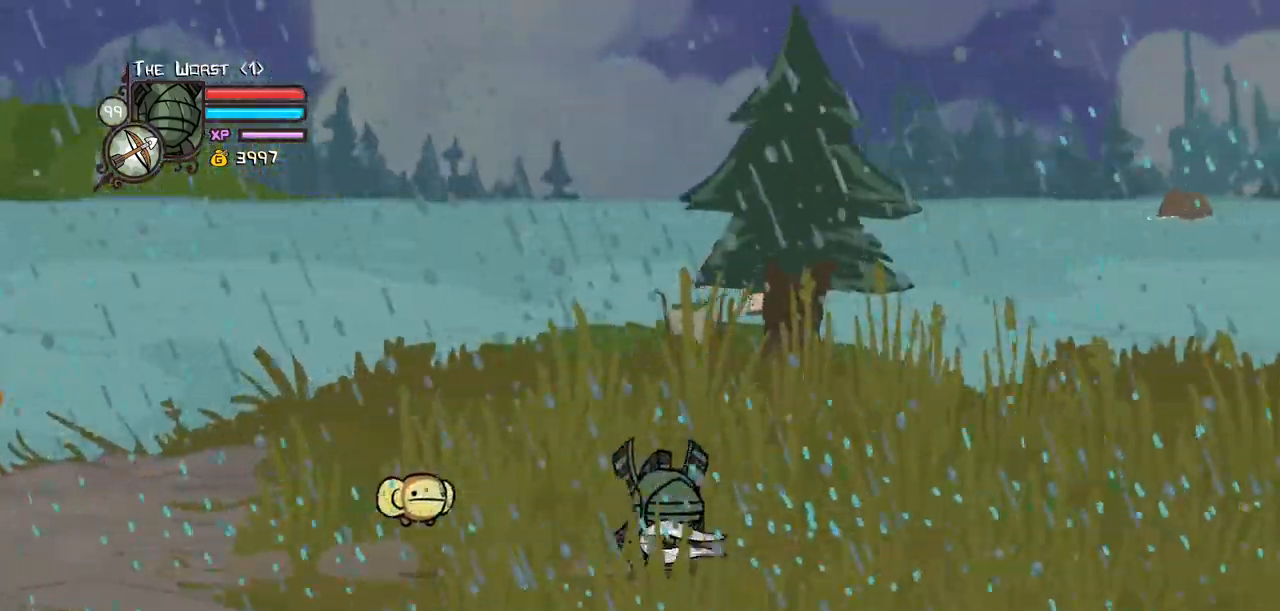
{"keys": ["left"], "events": [[350, "left", "down"], [433, "right", "up"]]}
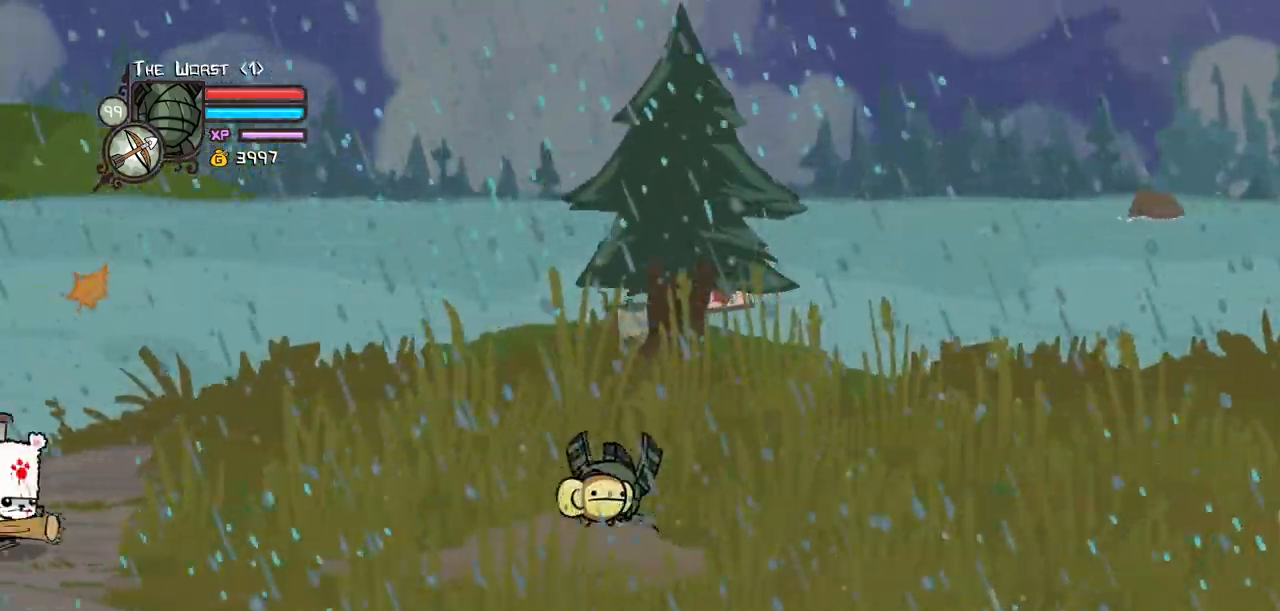
{"keys": ["left"]}
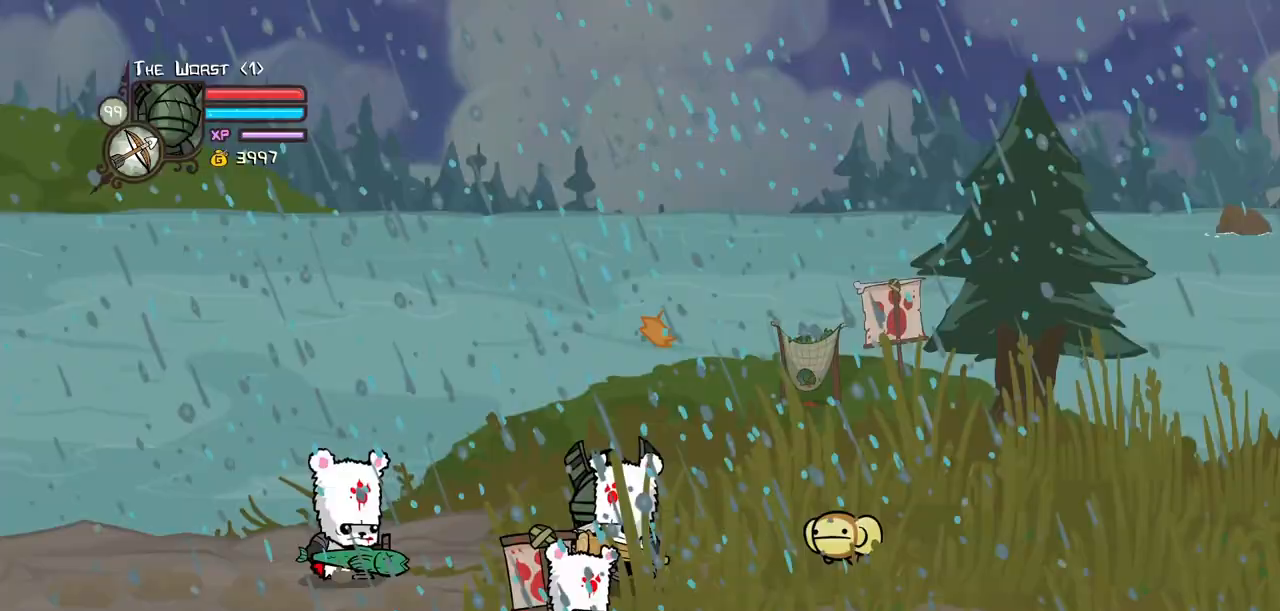
{"keys": ["left"], "events": [[150, "down", "down"], [383, "down", "up"]]}
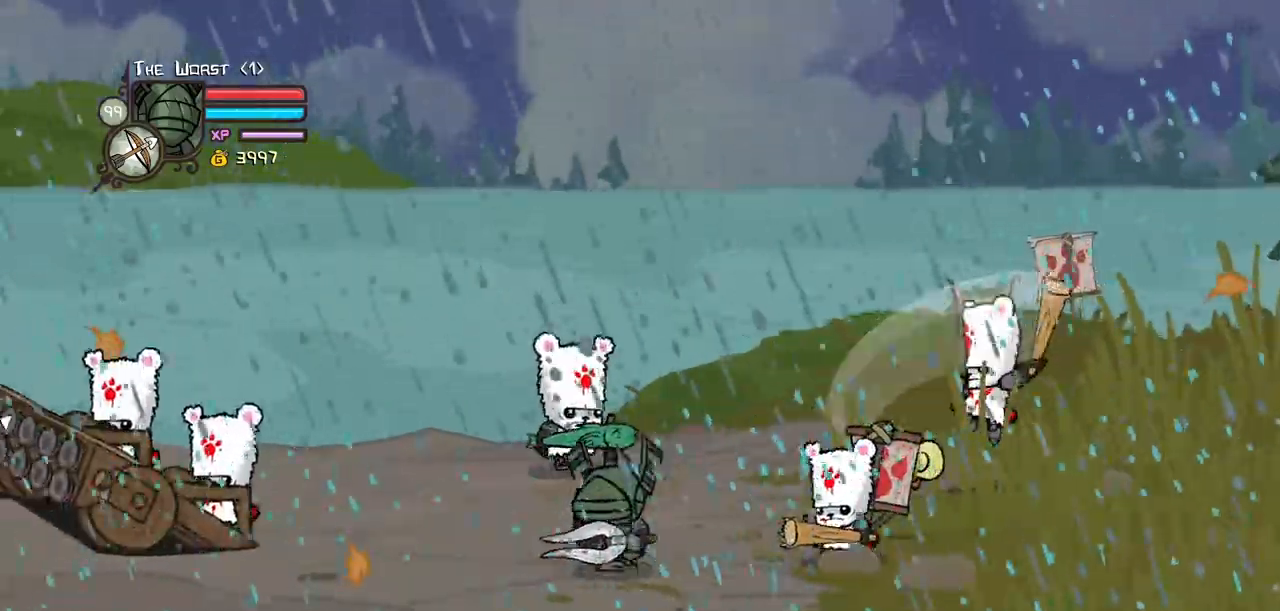
{"keys": ["left", "light"]}